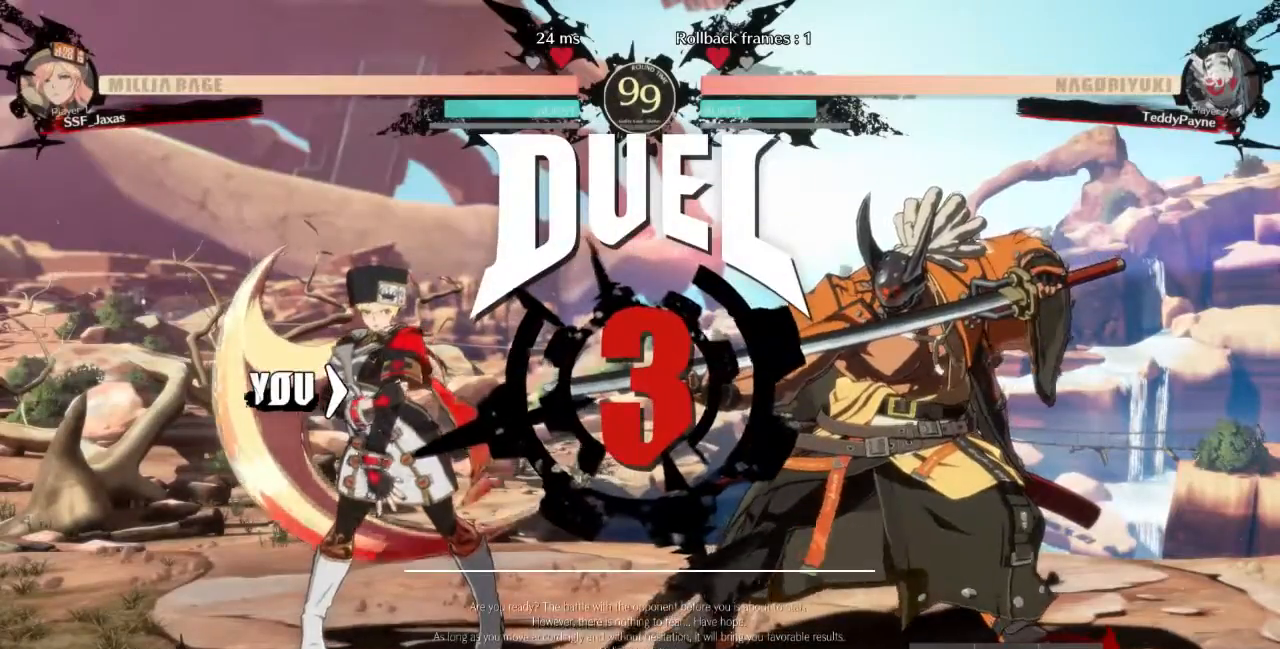
Gameplay with a controller (arcade stick); each line is a JSON object with the inputs held at the frame after it. "events" lists button and stick changes between this image and that frame as [ms after this image, input, new state], when the widget could be followed in between. Not read: L3 R3 SELECT START.
{"buttons": ["DPAD_LEFT"]}
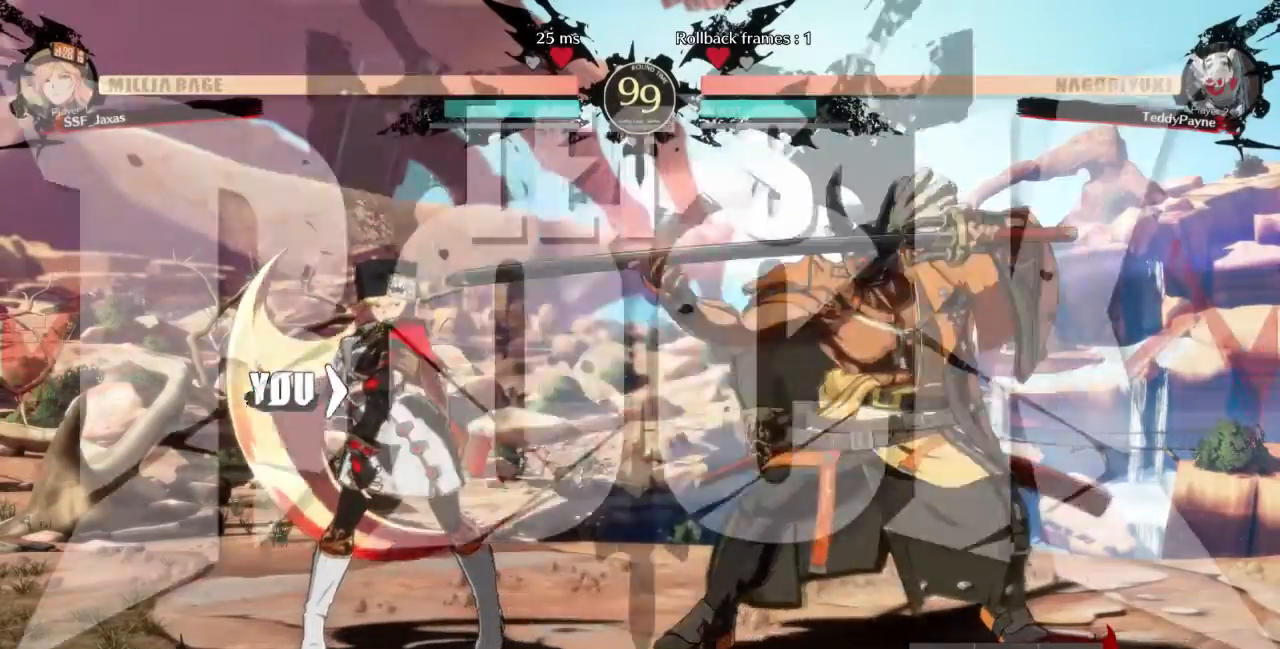
{"buttons": ["DPAD_RIGHT"], "events": [[100, "DPAD_DOWN", "down"], [134, "DPAD_LEFT", "up"], [234, "DPAD_DOWN", "up"], [267, "DPAD_LEFT", "down"], [367, "DPAD_LEFT", "up"], [434, "DPAD_RIGHT", "down"]]}
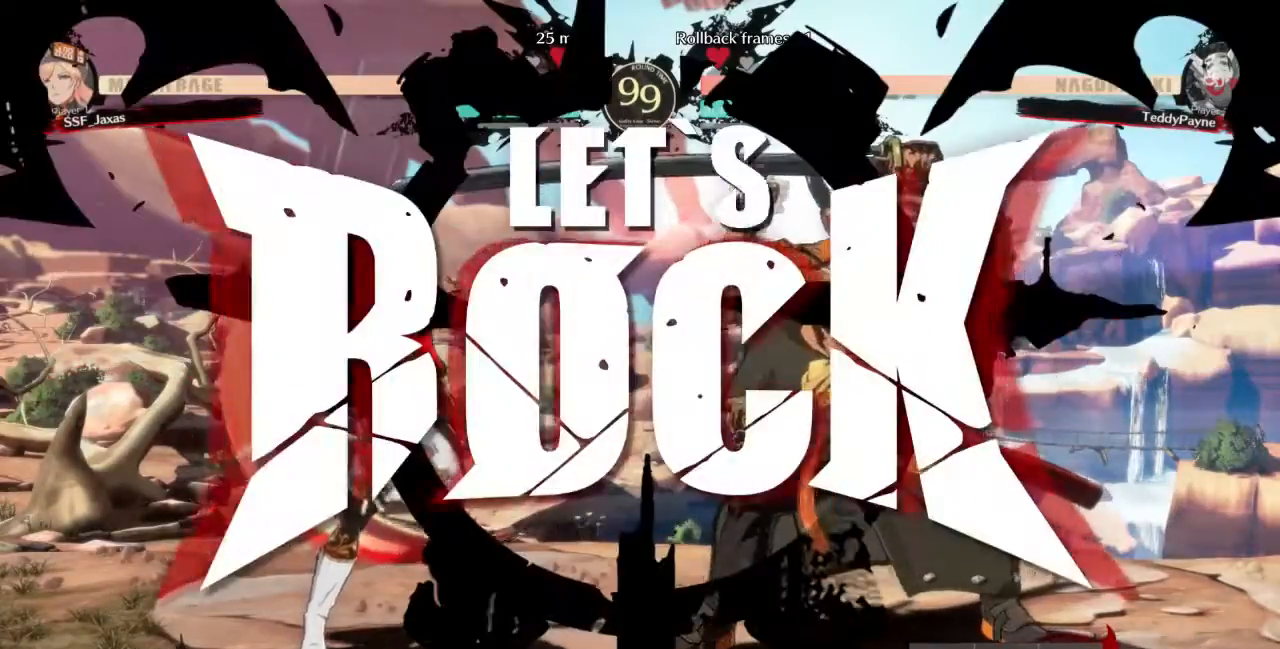
{"buttons": []}
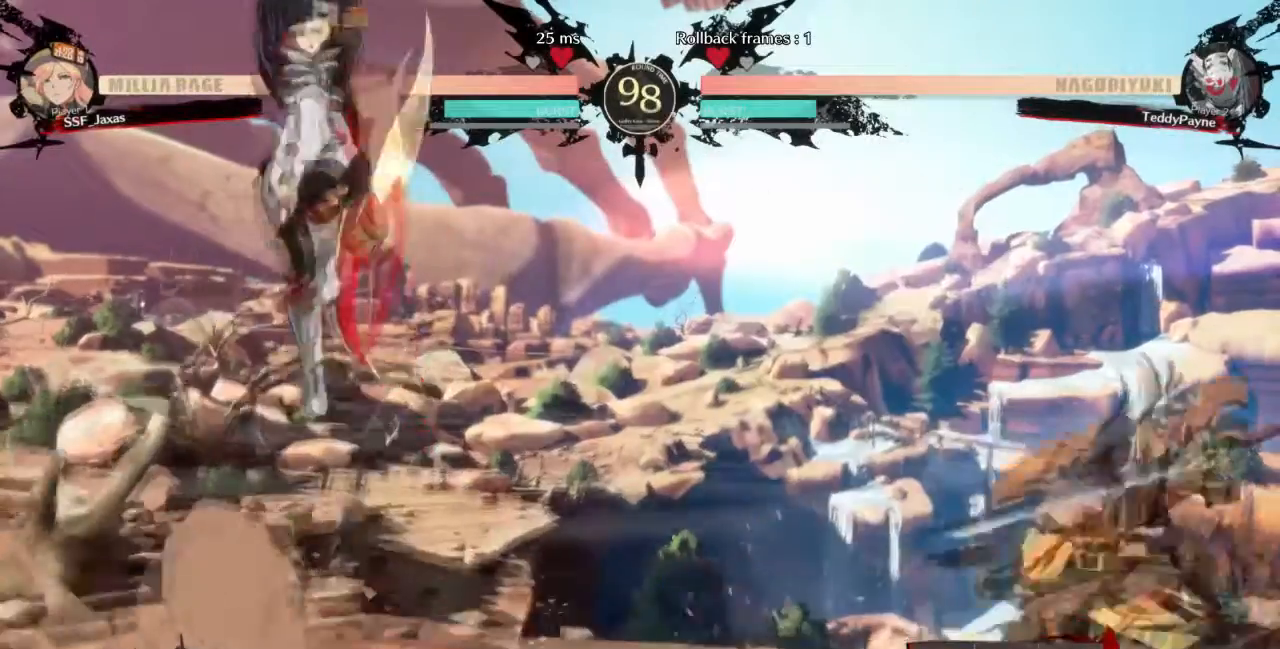
{"buttons": [], "events": []}
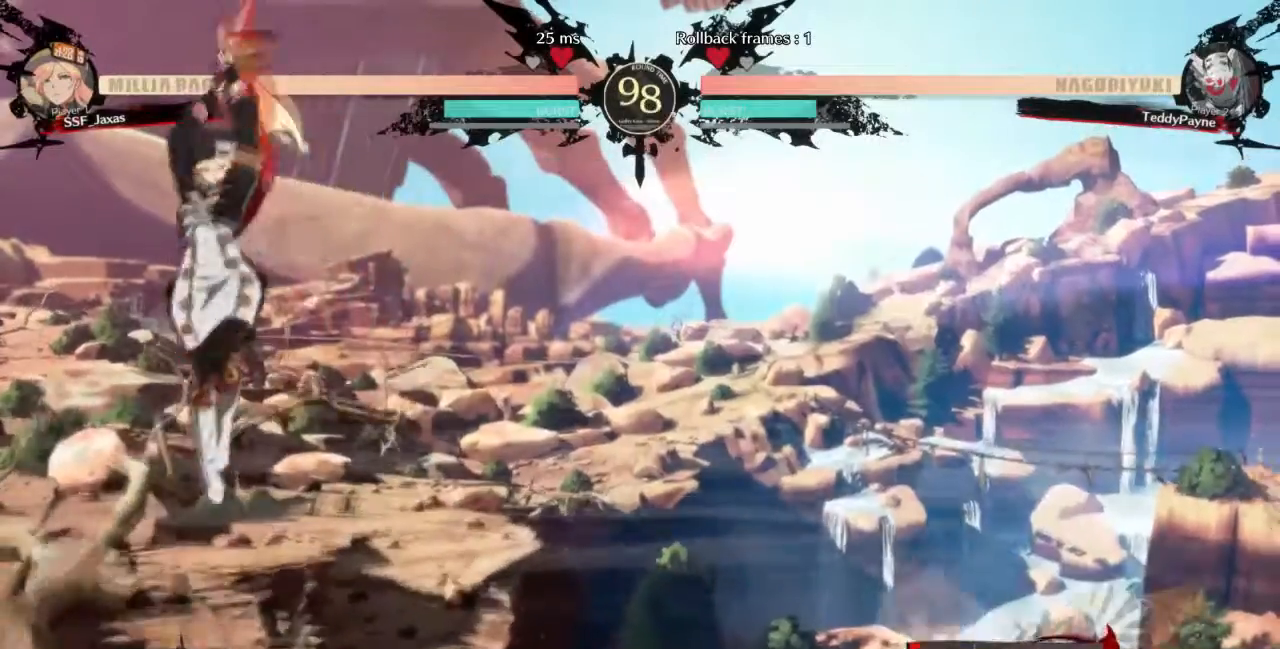
{"buttons": ["DPAD_LEFT"], "events": [[67, "DPAD_LEFT", "down"], [167, "L1", "down"], [233, "L1", "up"]]}
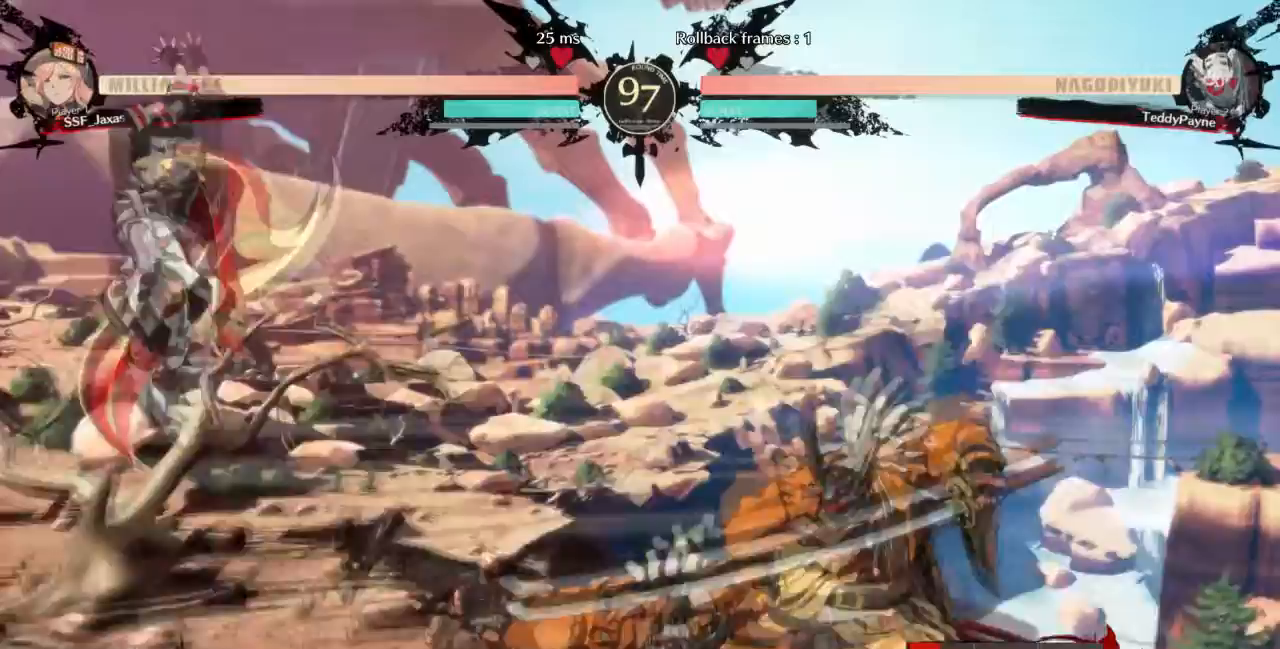
{"buttons": ["DPAD_LEFT"], "events": [[134, "DPAD_LEFT", "up"], [234, "DPAD_LEFT", "down"]]}
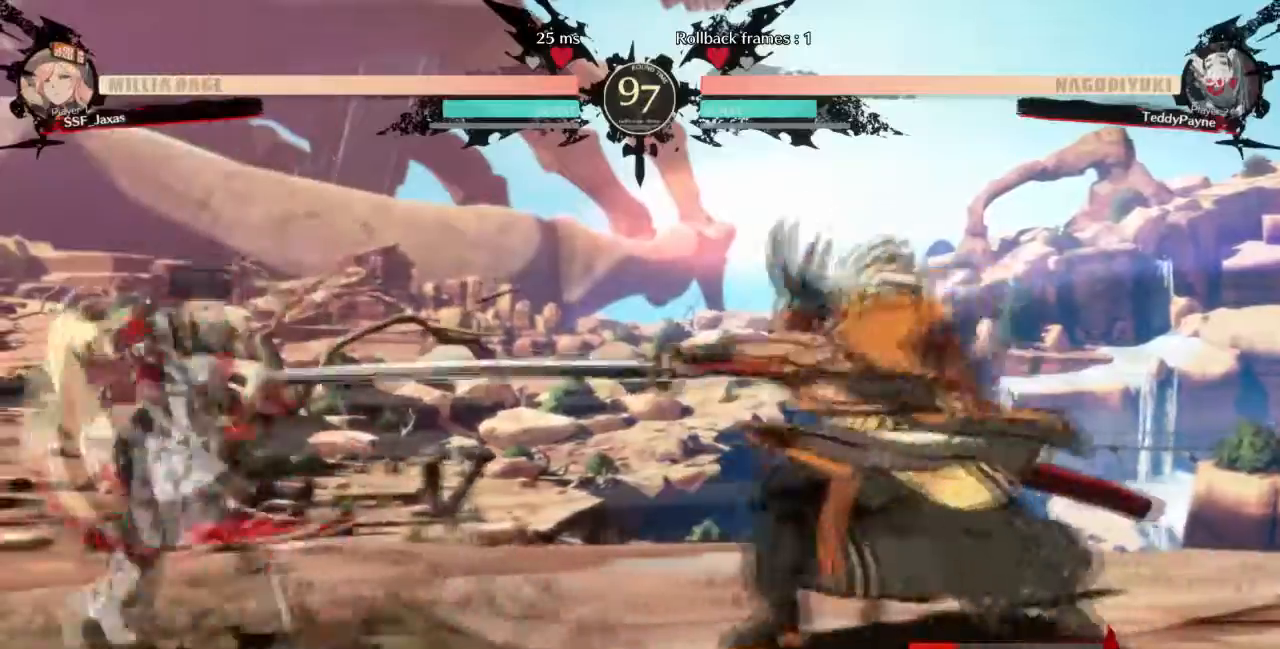
{"buttons": ["DPAD_DOWN"], "events": [[67, "DPAD_LEFT", "up"], [67, "DPAD_RIGHT", "down"], [67, "L1", "down"], [67, "L2", "down"], [133, "DPAD_RIGHT", "up"], [133, "L2", "up"], [200, "DPAD_RIGHT", "down"], [300, "L1", "up"], [367, "DPAD_DOWN", "down"], [434, "SQUARE", "down"], [467, "DPAD_RIGHT", "up"], [500, "SQUARE", "up"]]}
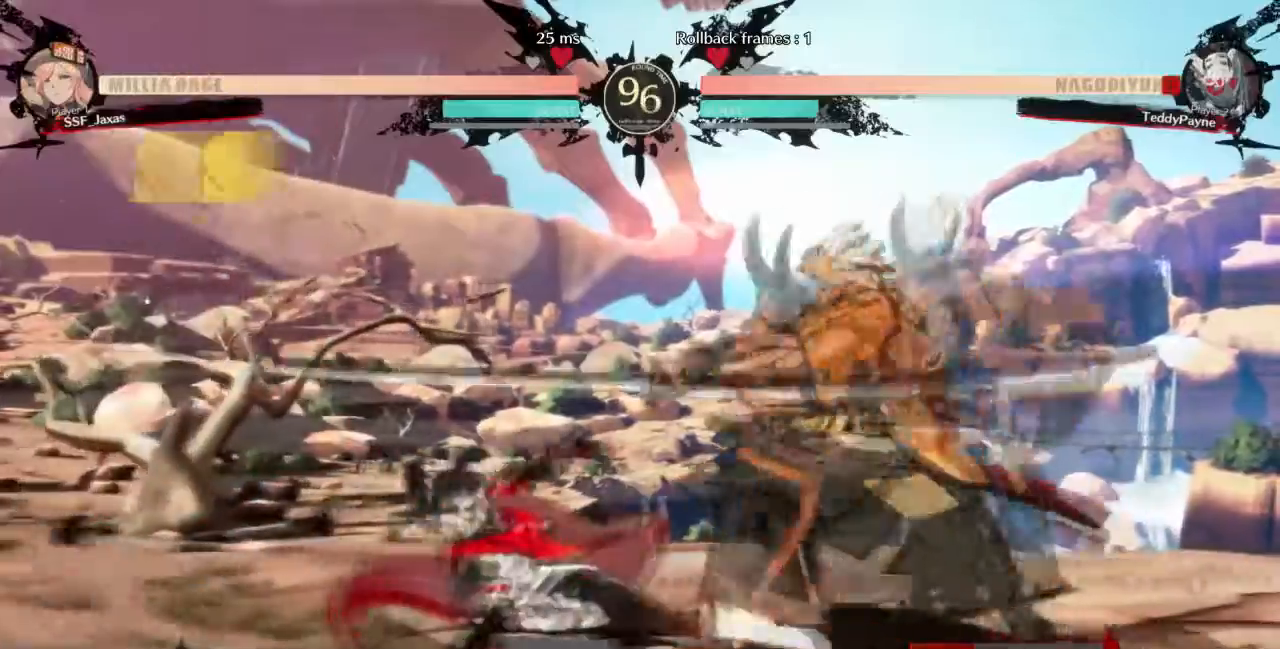
{"buttons": ["R1", "DPAD_RIGHT"], "events": [[34, "L2", "down"], [67, "R2", "down"], [100, "L2", "up"], [201, "DPAD_DOWN", "up"], [201, "R2", "up"], [367, "DPAD_DOWN", "down"], [434, "DPAD_RIGHT", "down"], [467, "DPAD_DOWN", "up"], [501, "R1", "down"]]}
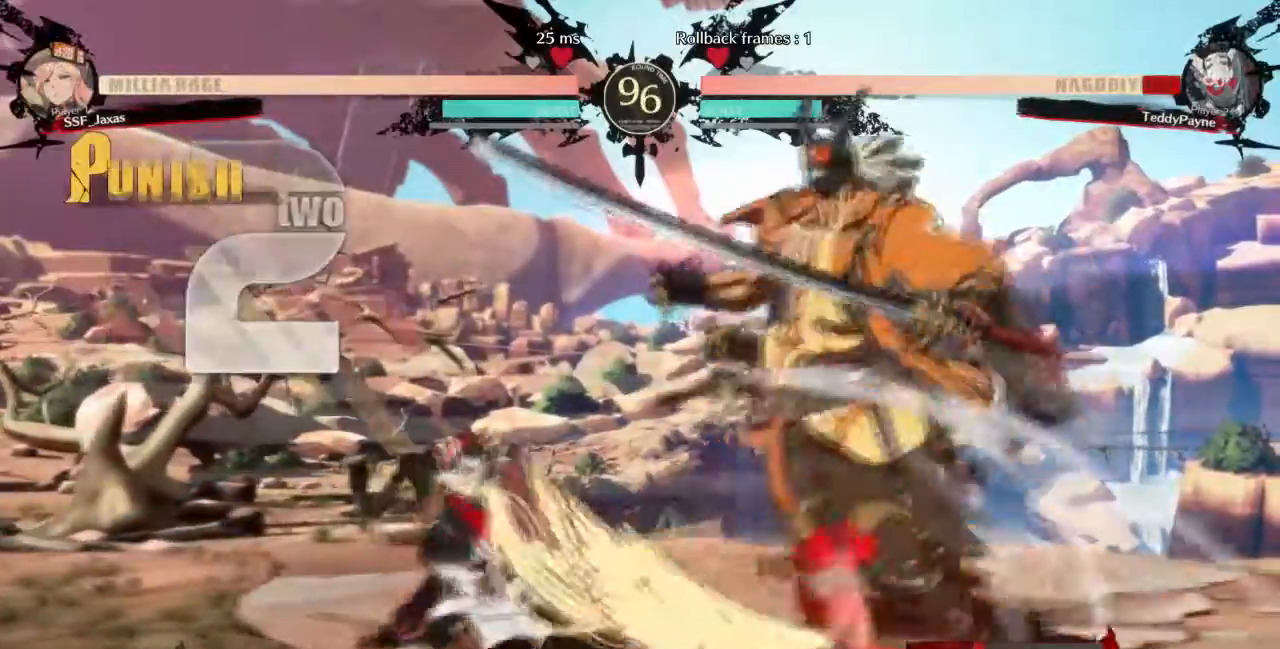
{"buttons": ["L2"]}
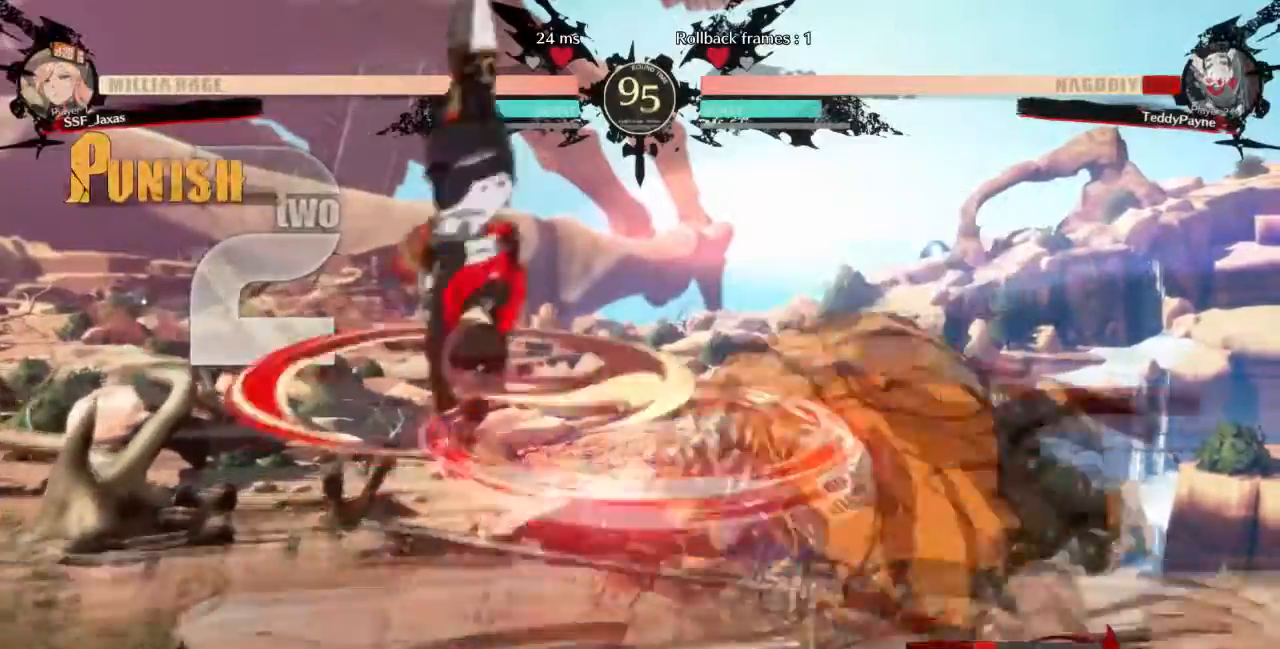
{"buttons": ["DPAD_DOWN", "DPAD_RIGHT"]}